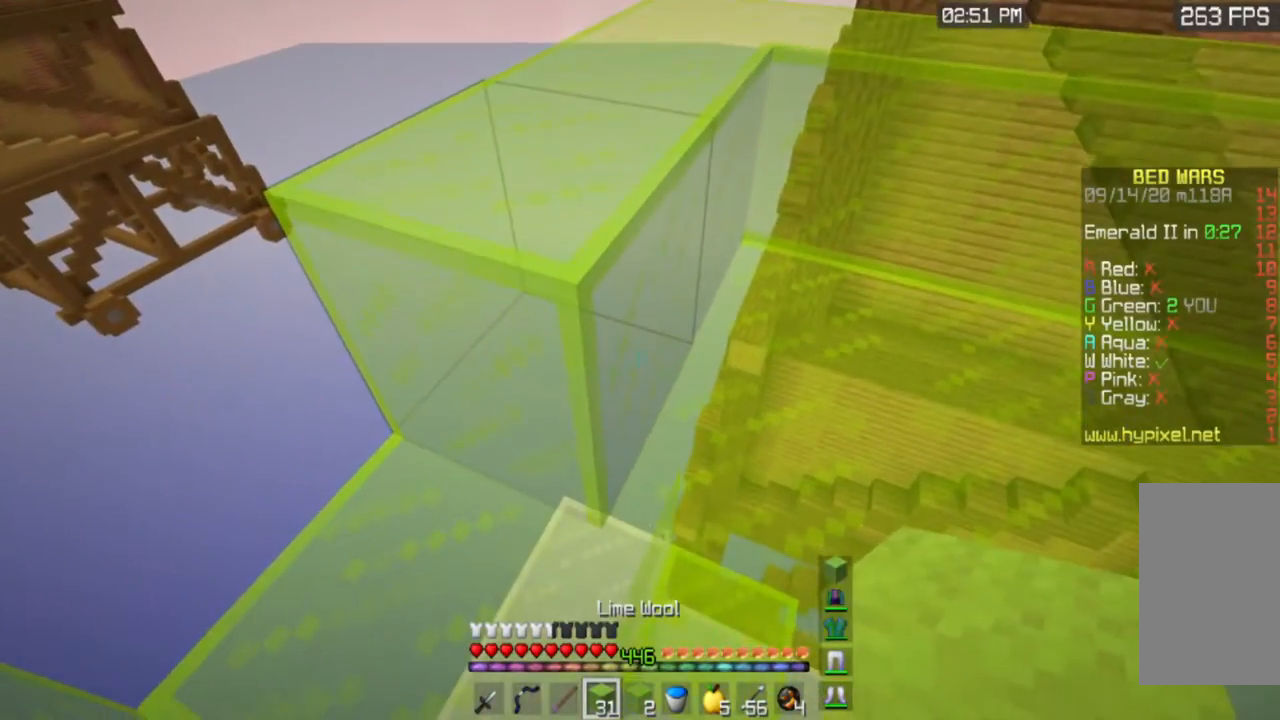
Gameplay with keyboard and mouse; each line is a JSON object with the keys and mouse buttons held at the frame after it. "events" lists presses ("down") and releases ("up") of "a", "d", "s", "space", "w", "mouse_left" and "mouse_right" between this image and that frame as [ms after this image, input, new state], when the widget could be followed in between. "mouse_left", "mouse_right" = the "left", "right" buttons of the "mouse" list. No other keys are recorded. Fast repeated clicks can show as one long hold. Mouse movement is not recorded.
{"keys": ["a"], "mouse": [], "events": [[501, "a", "down"]]}
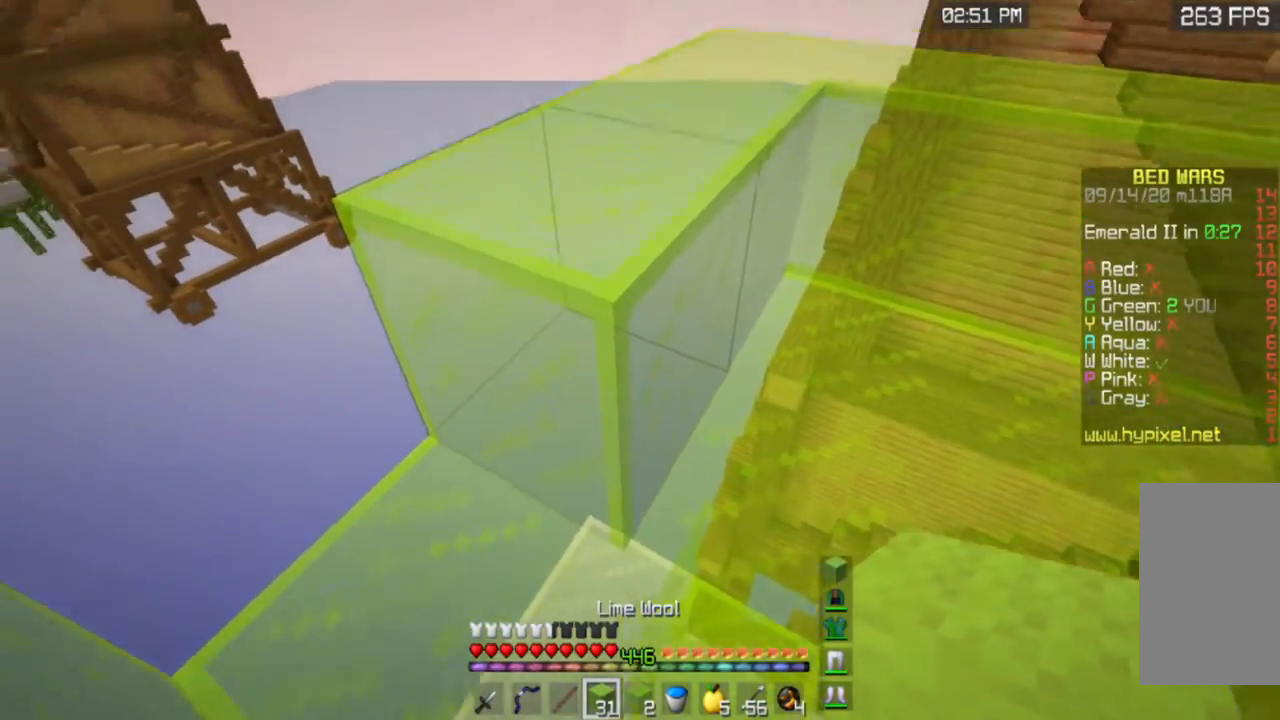
{"keys": ["a"], "mouse": [], "events": []}
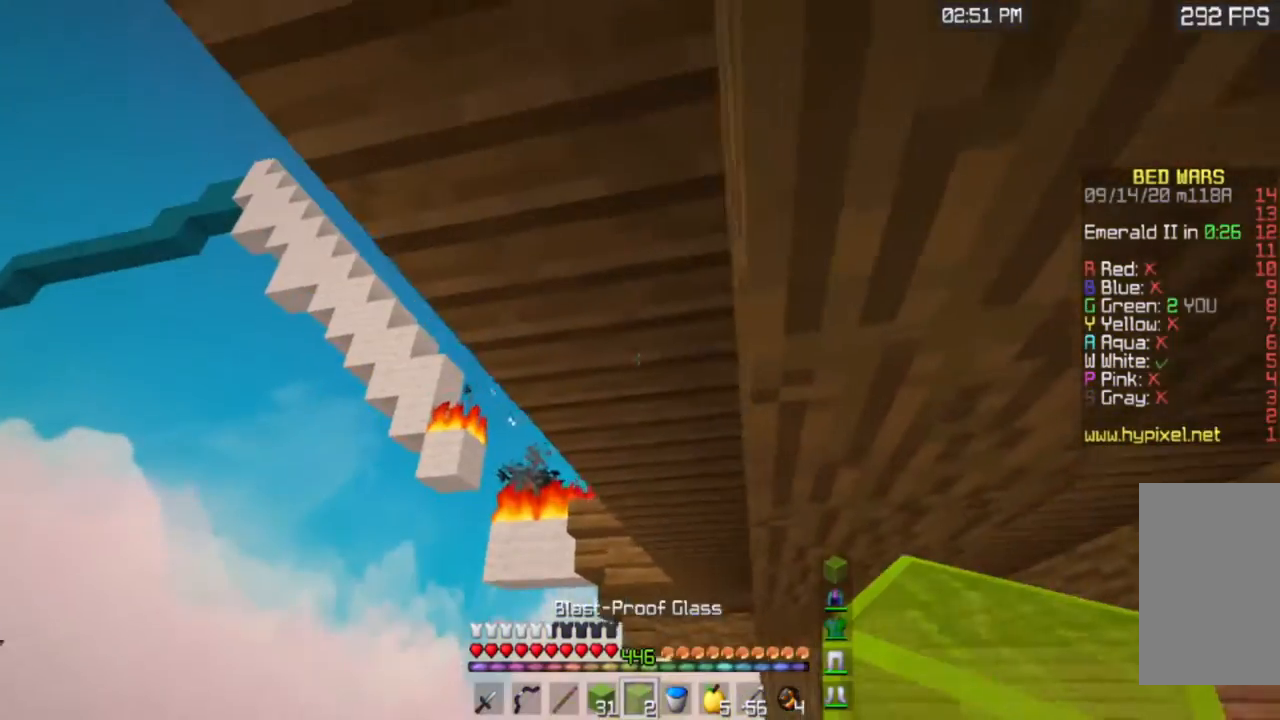
{"keys": ["d"], "mouse": [], "events": [[317, "a", "up"], [367, "d", "down"]]}
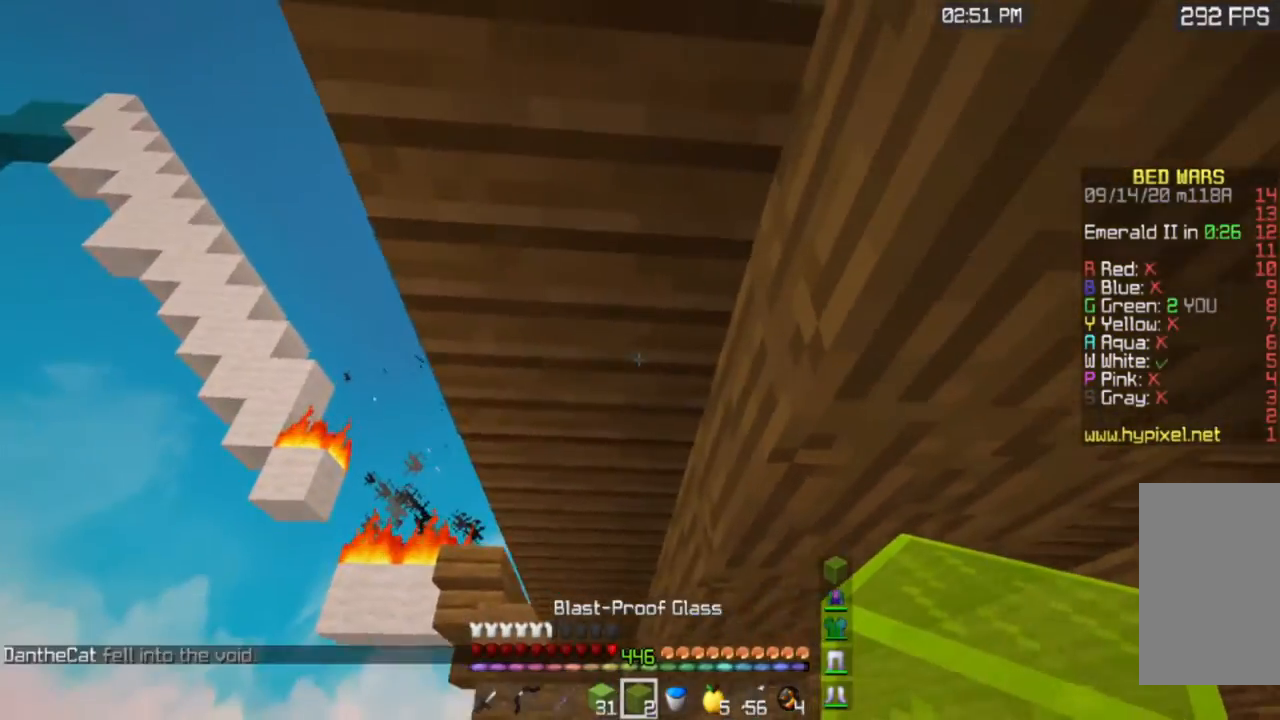
{"keys": ["d", "w"], "mouse": [], "events": [[50, "a", "down"], [150, "d", "up"], [233, "a", "up"], [250, "d", "down"], [334, "w", "down"]]}
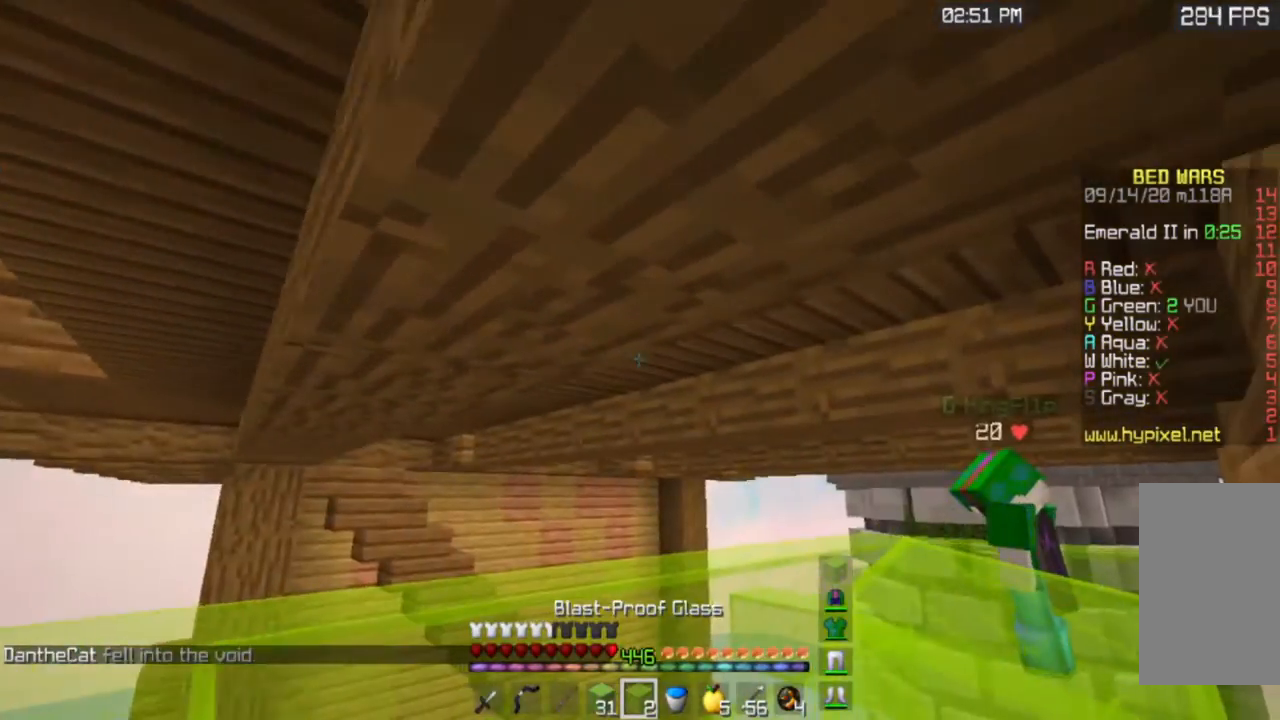
{"keys": ["d", "w"], "mouse": [], "events": []}
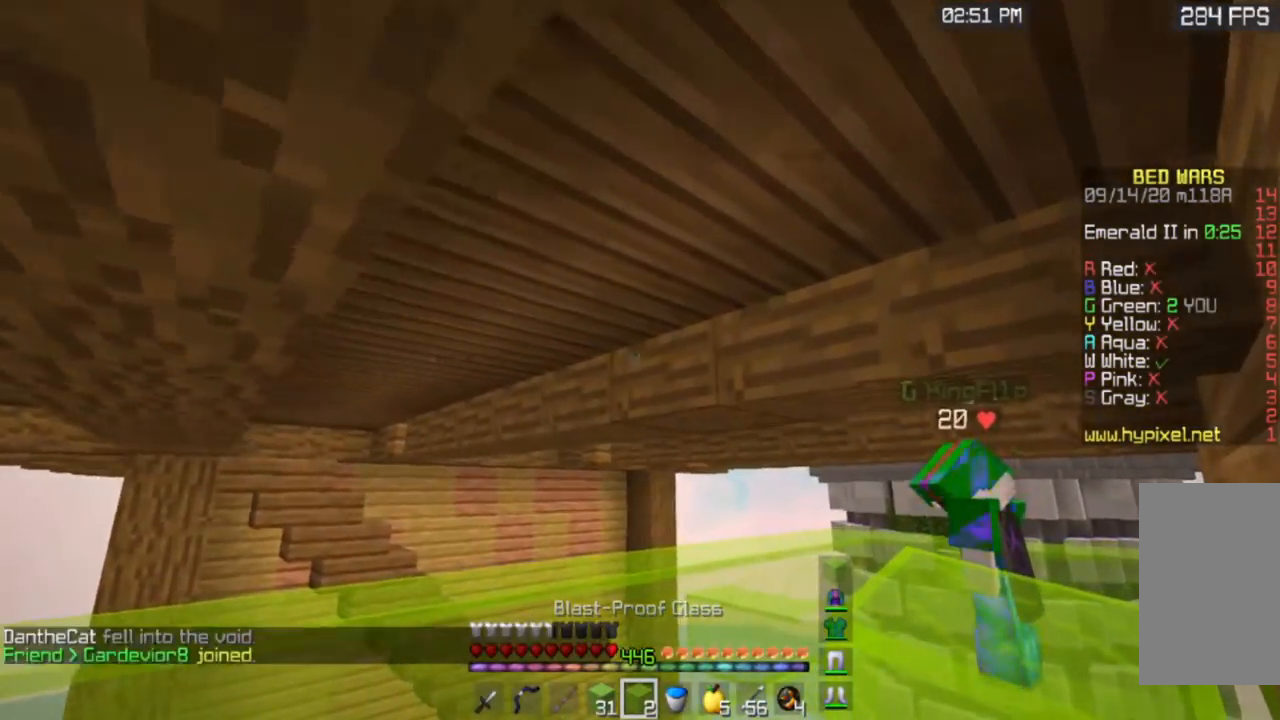
{"keys": [], "mouse": [], "events": [[217, "w", "up"], [233, "d", "up"]]}
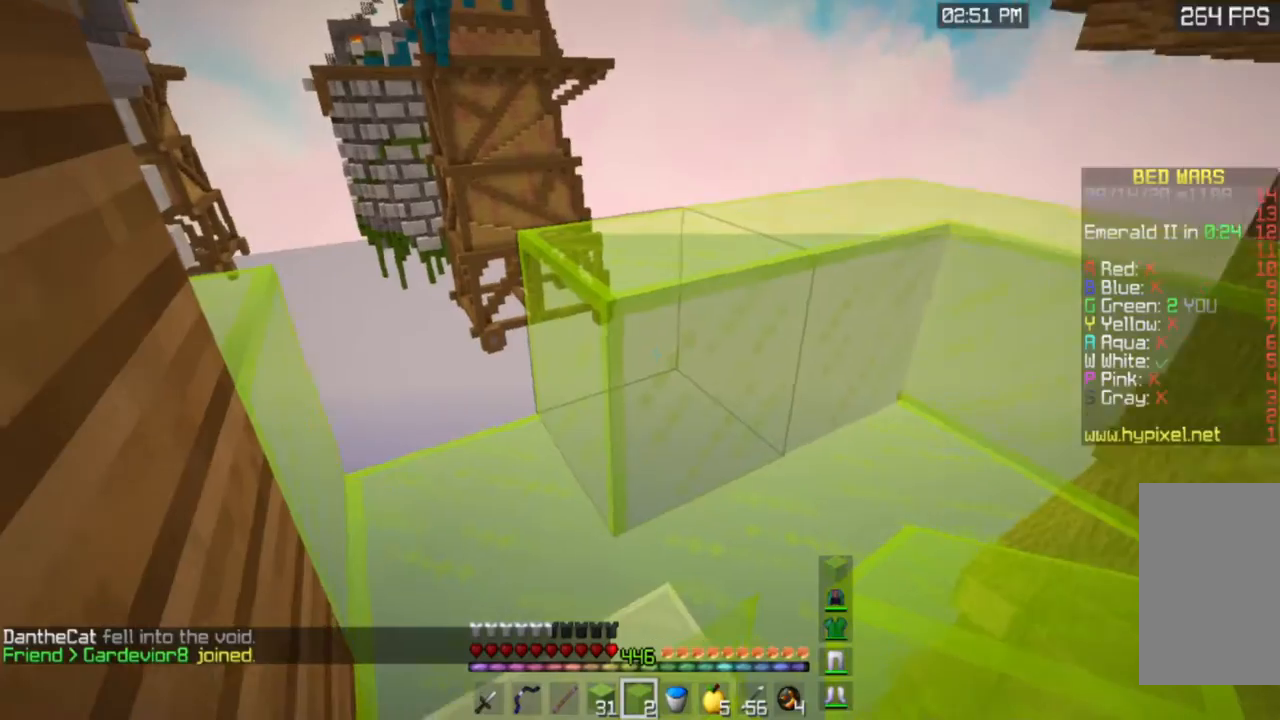
{"keys": [], "mouse": ["right"], "events": [[451, "mouse_right", "down"]]}
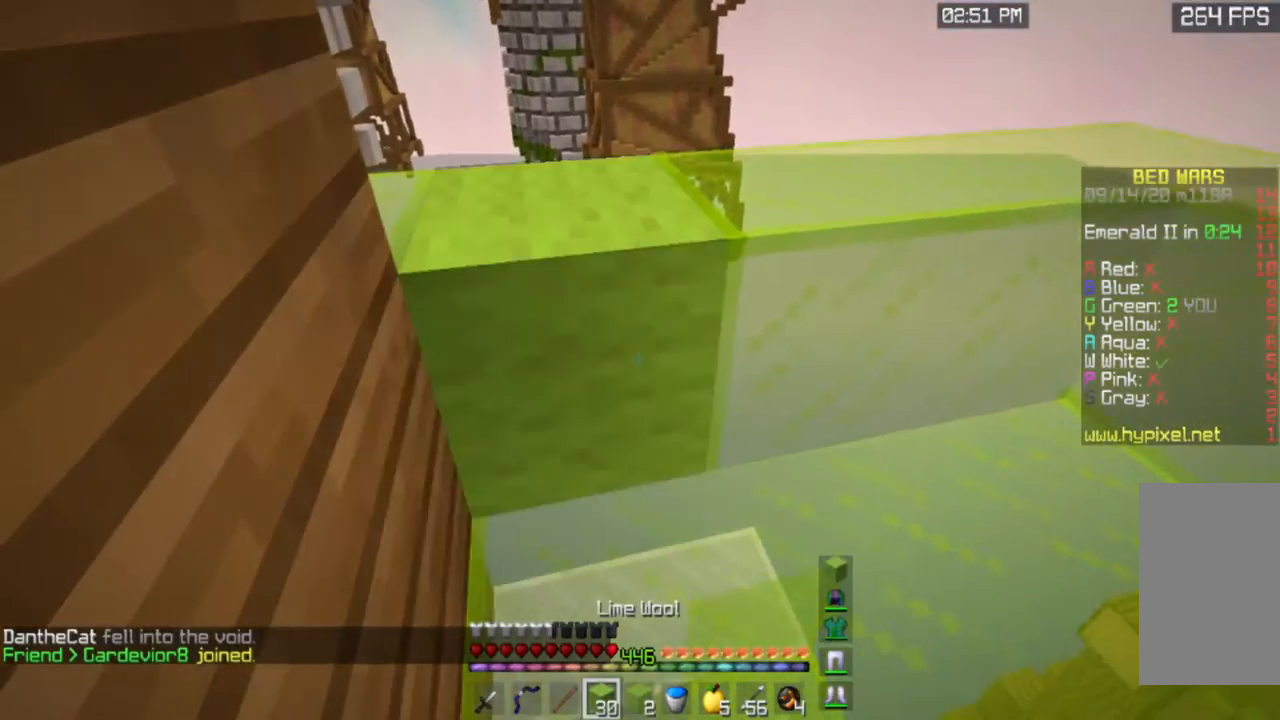
{"keys": ["d", "w"], "mouse": [], "events": [[133, "mouse_right", "up"], [284, "d", "down"], [367, "w", "down"]]}
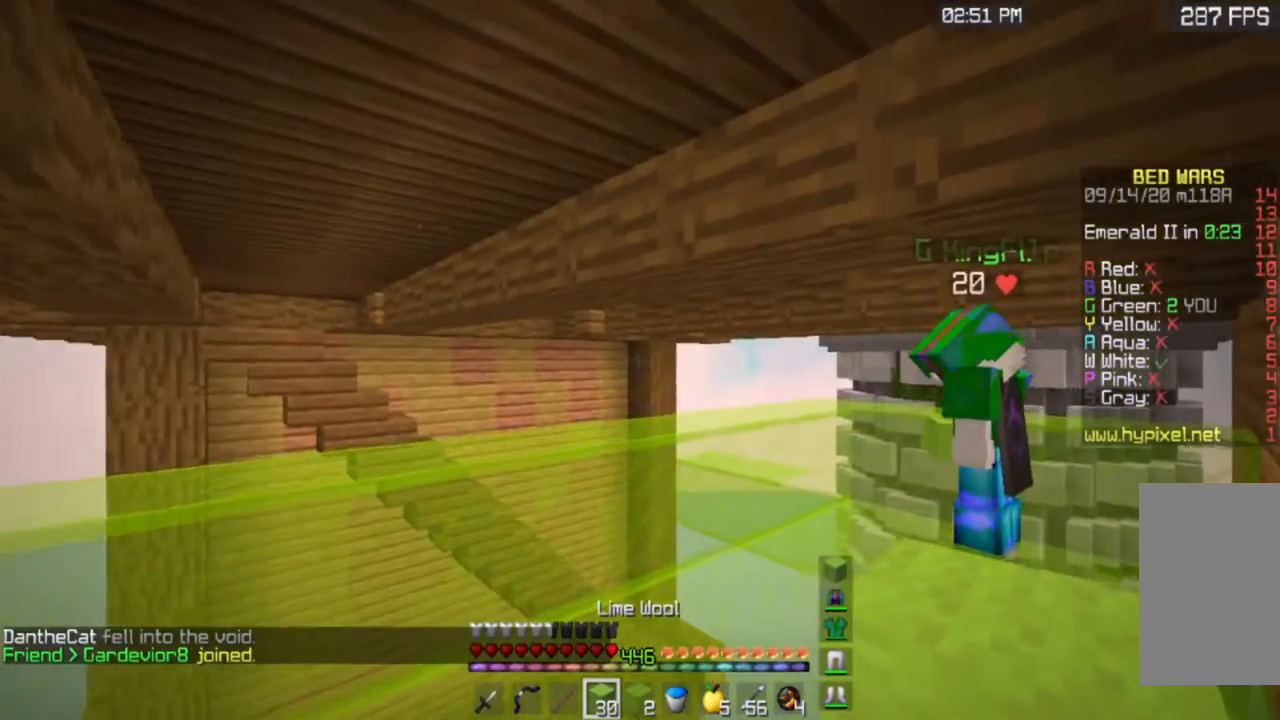
{"keys": ["a", "w"], "mouse": []}
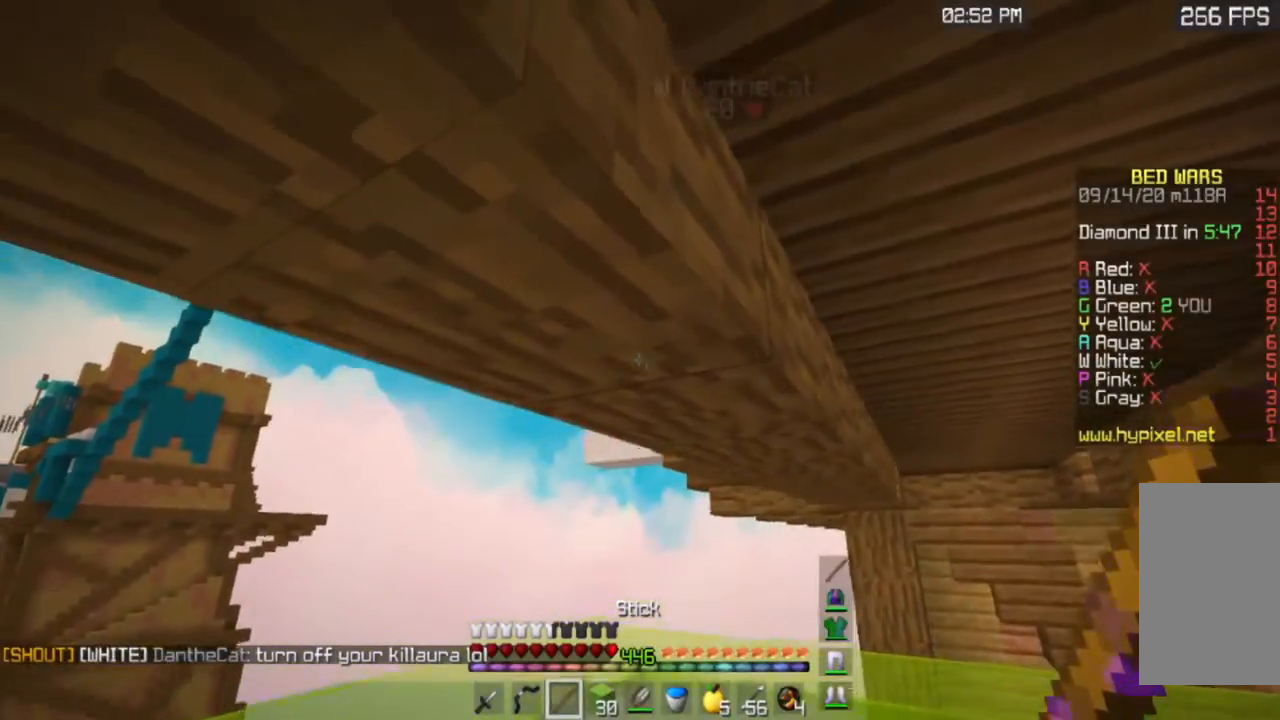
{"keys": ["d", "w"], "mouse": [], "events": [[67, "a", "up"], [150, "d", "down"]]}
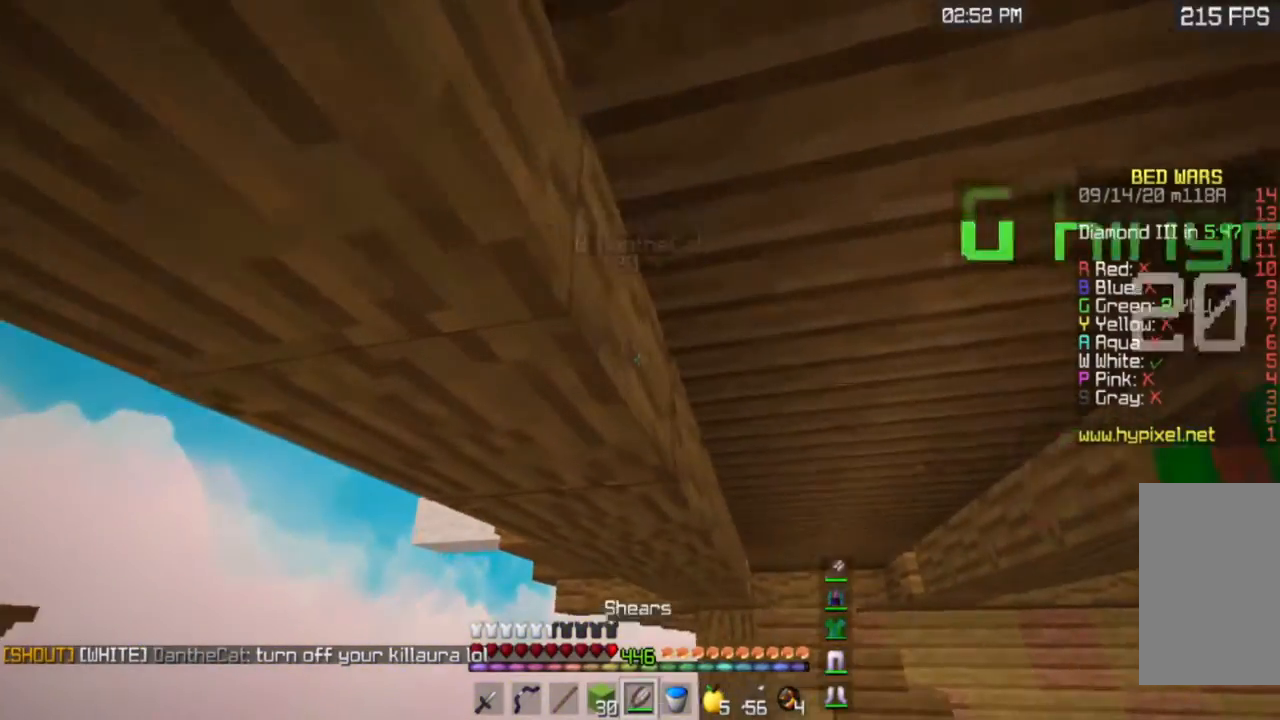
{"keys": ["w"], "mouse": [], "events": [[217, "d", "up"]]}
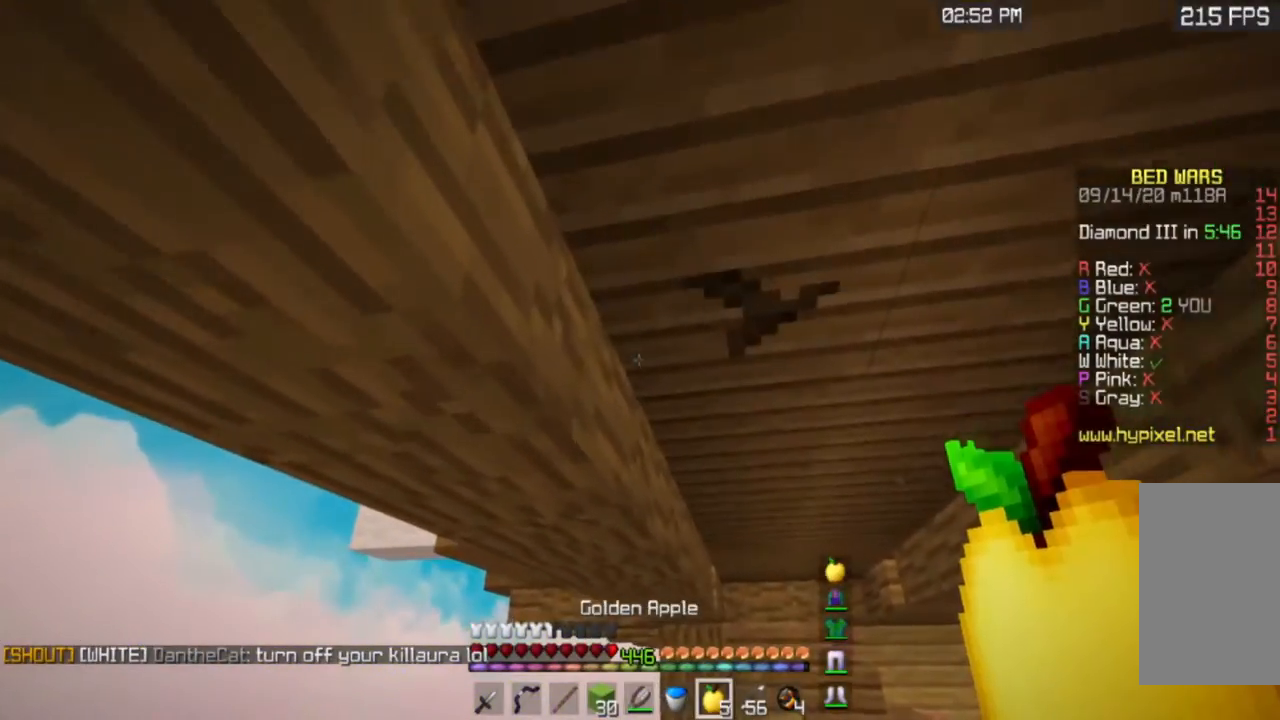
{"keys": ["w"], "mouse": [], "events": []}
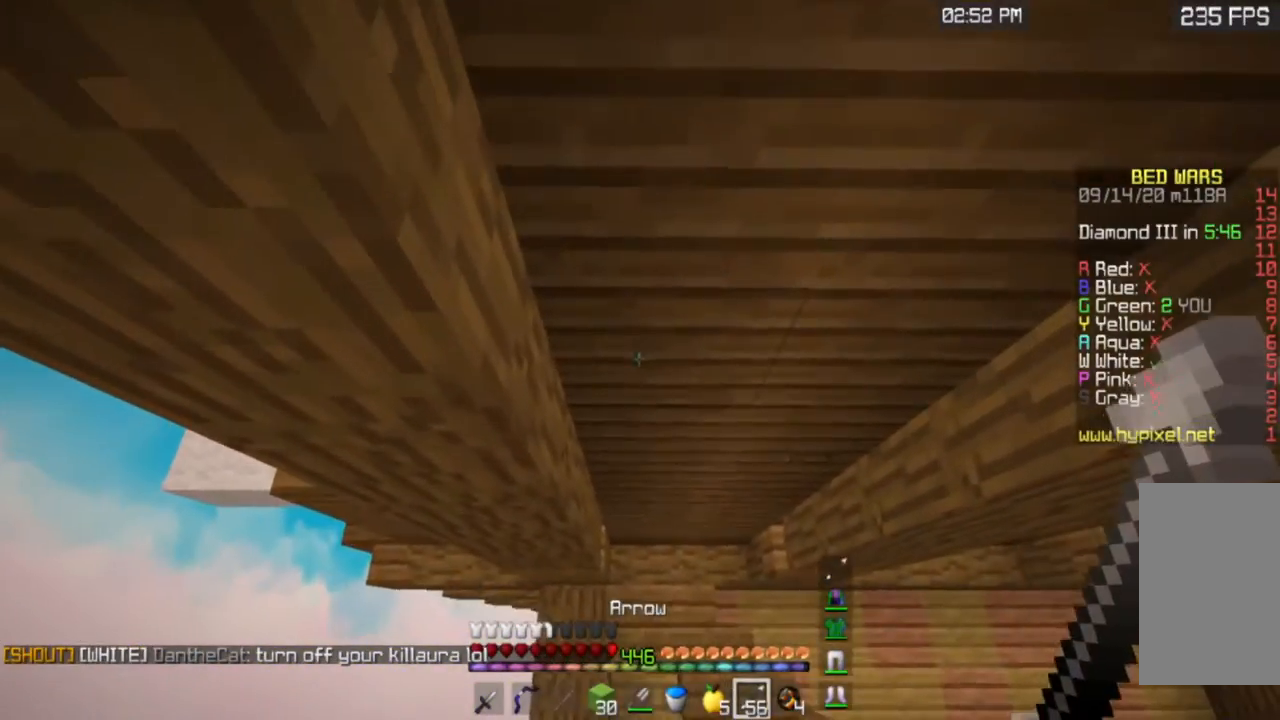
{"keys": ["s"], "mouse": [], "events": [[33, "w", "up"], [500, "s", "down"]]}
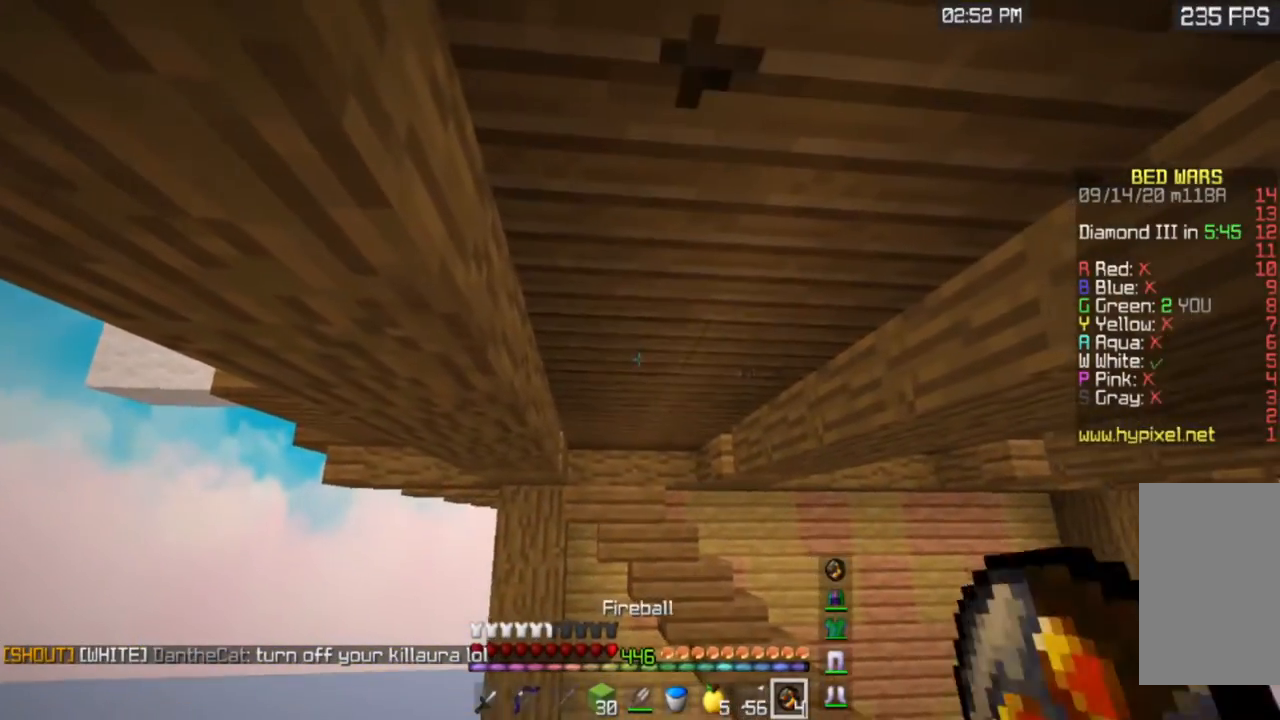
{"keys": [], "mouse": [], "events": [[17, "a", "down"], [401, "a", "up"], [434, "s", "up"]]}
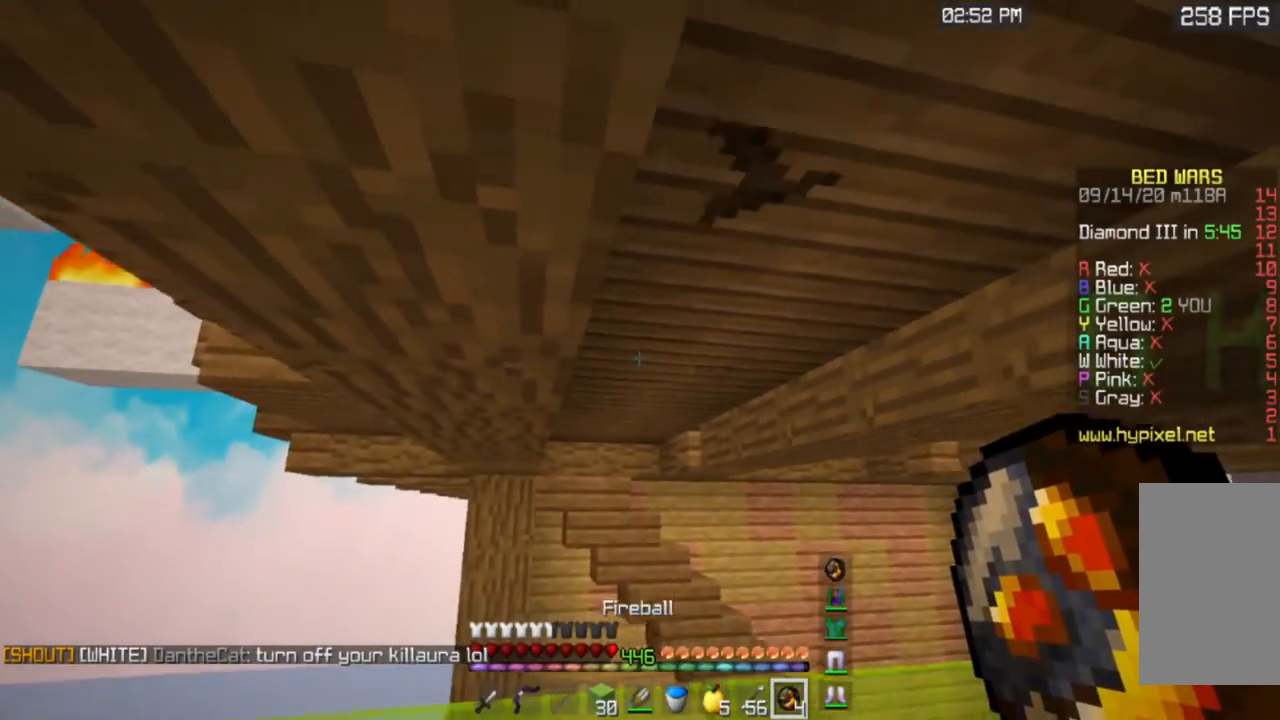
{"keys": ["a", "s"], "mouse": [], "events": [[33, "a", "down"], [33, "s", "down"]]}
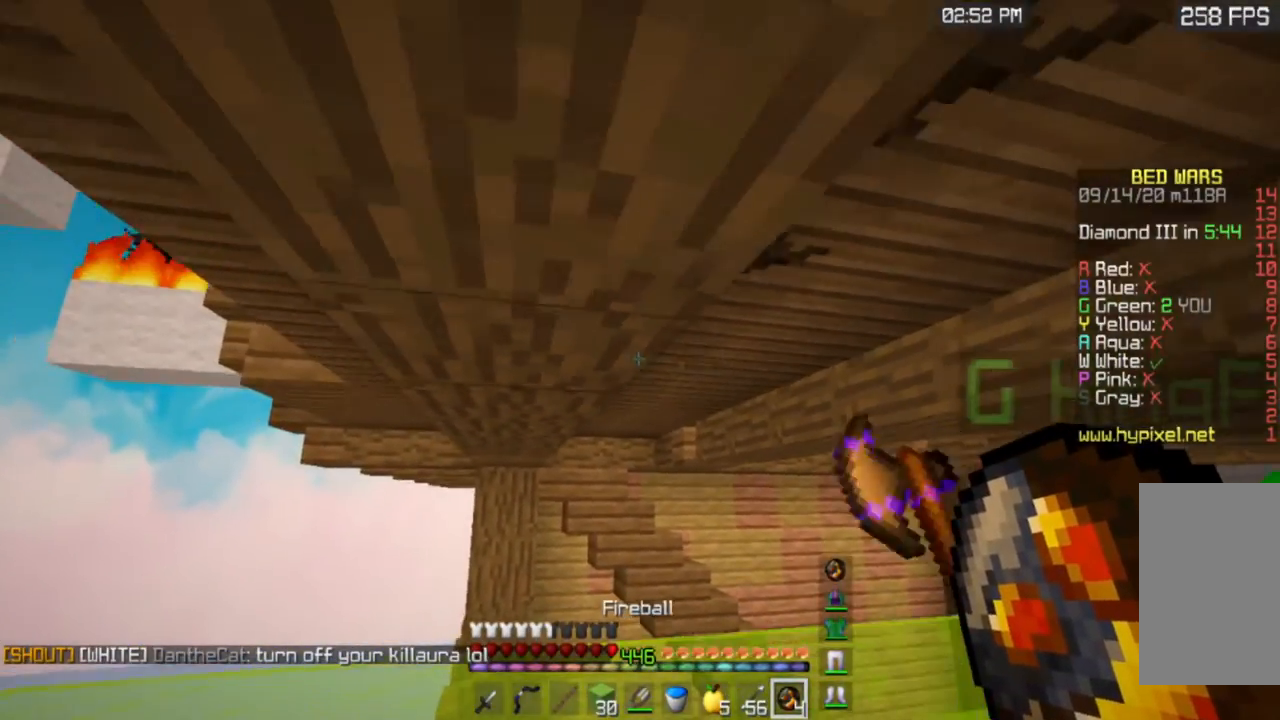
{"keys": [], "mouse": [], "events": [[184, "s", "up"], [217, "a", "up"]]}
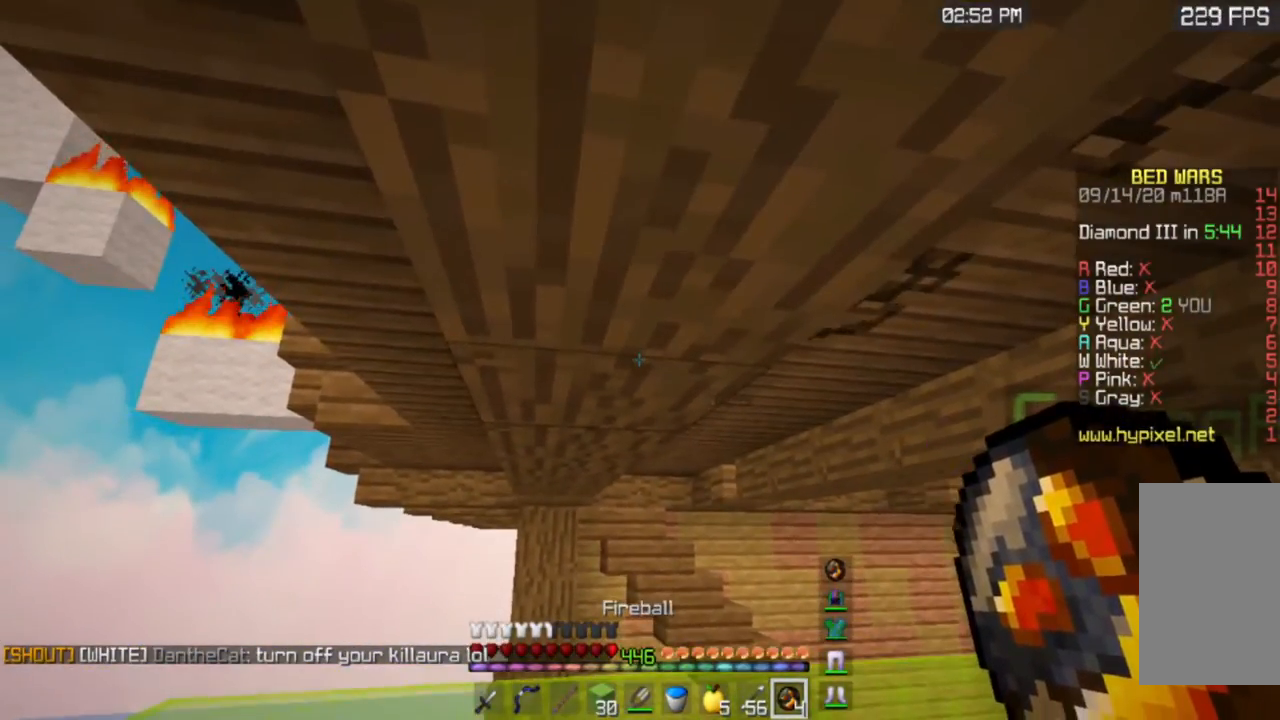
{"keys": [], "mouse": [], "events": []}
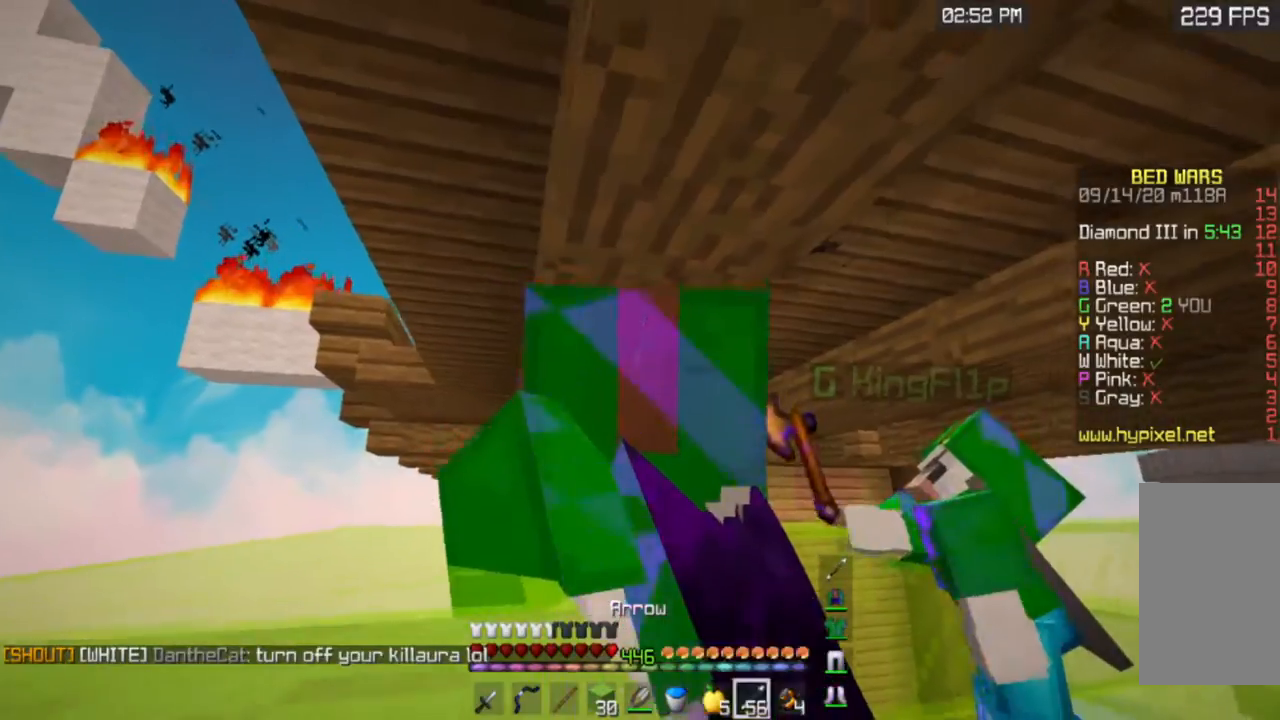
{"keys": [], "mouse": [], "events": []}
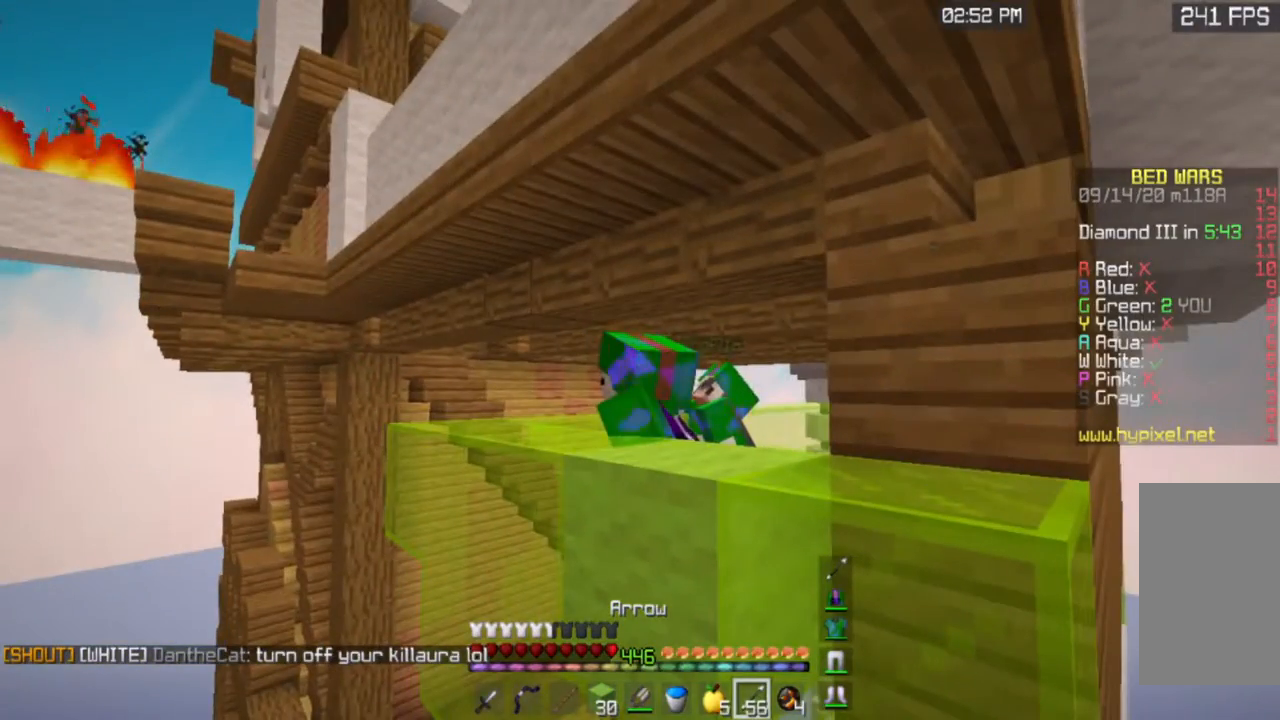
{"keys": [], "mouse": [], "events": []}
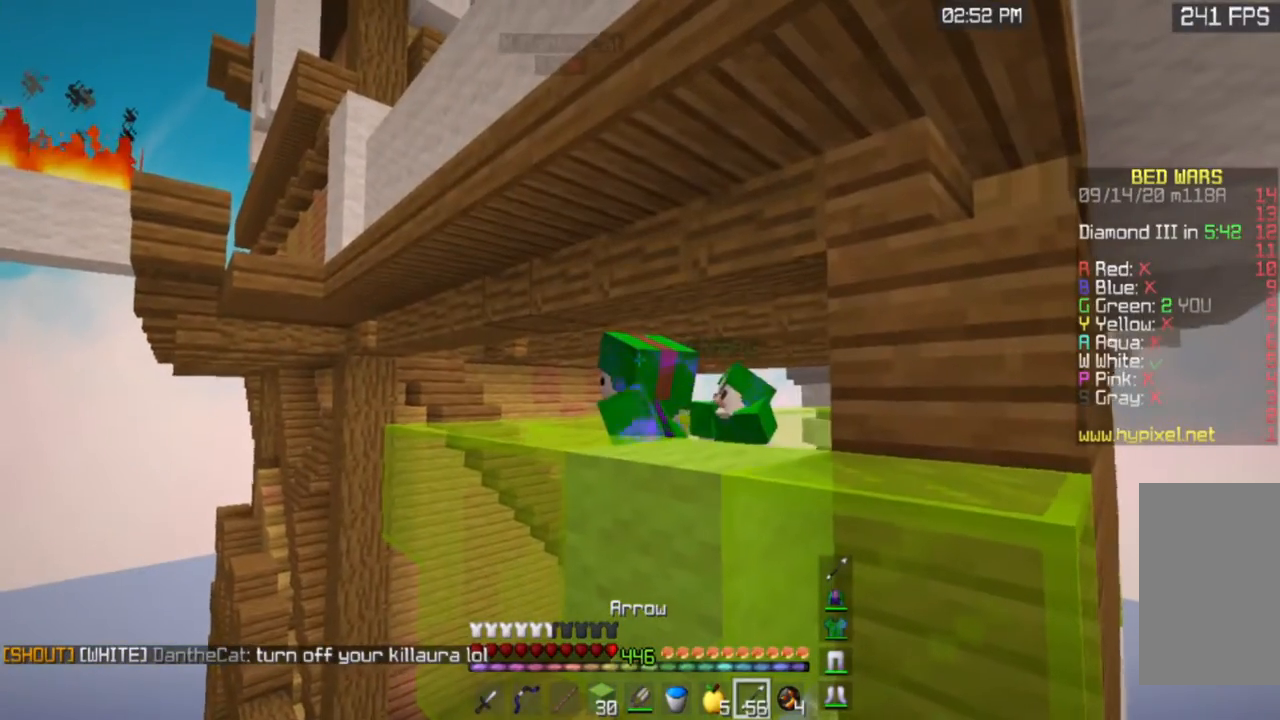
{"keys": [], "mouse": [], "events": []}
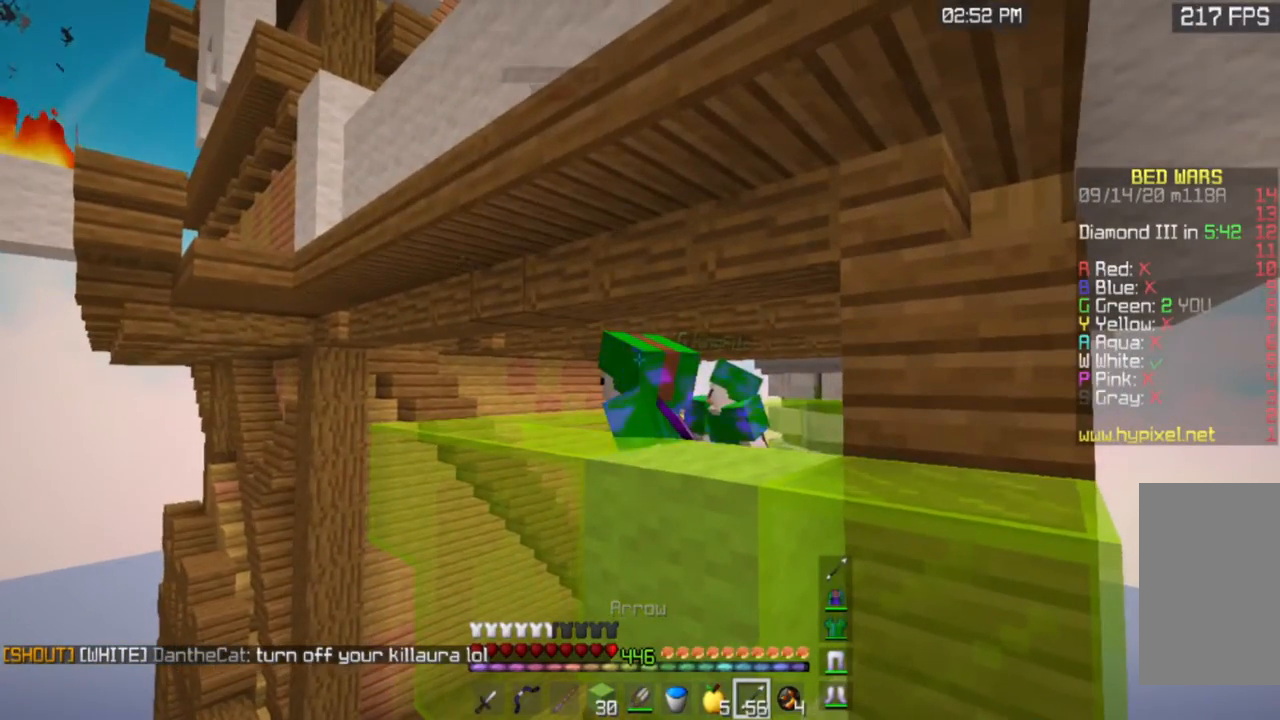
{"keys": [], "mouse": [], "events": []}
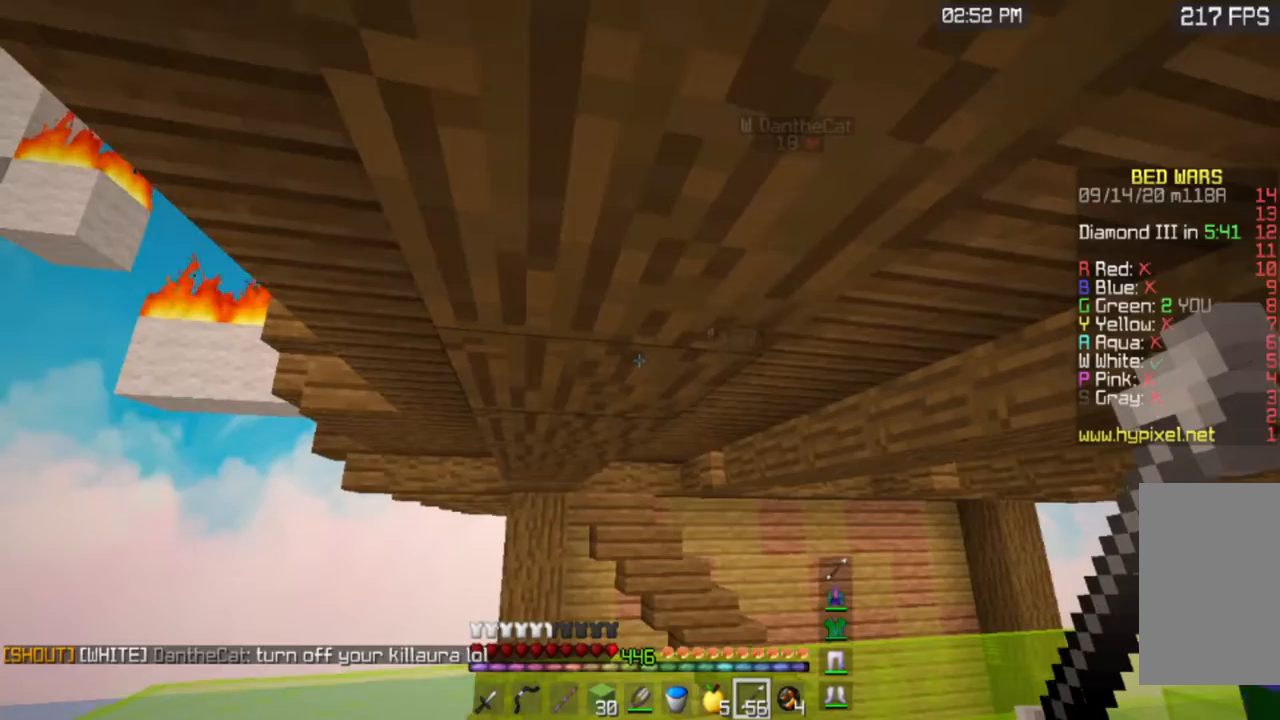
{"keys": ["d"], "mouse": [], "events": [[334, "d", "down"]]}
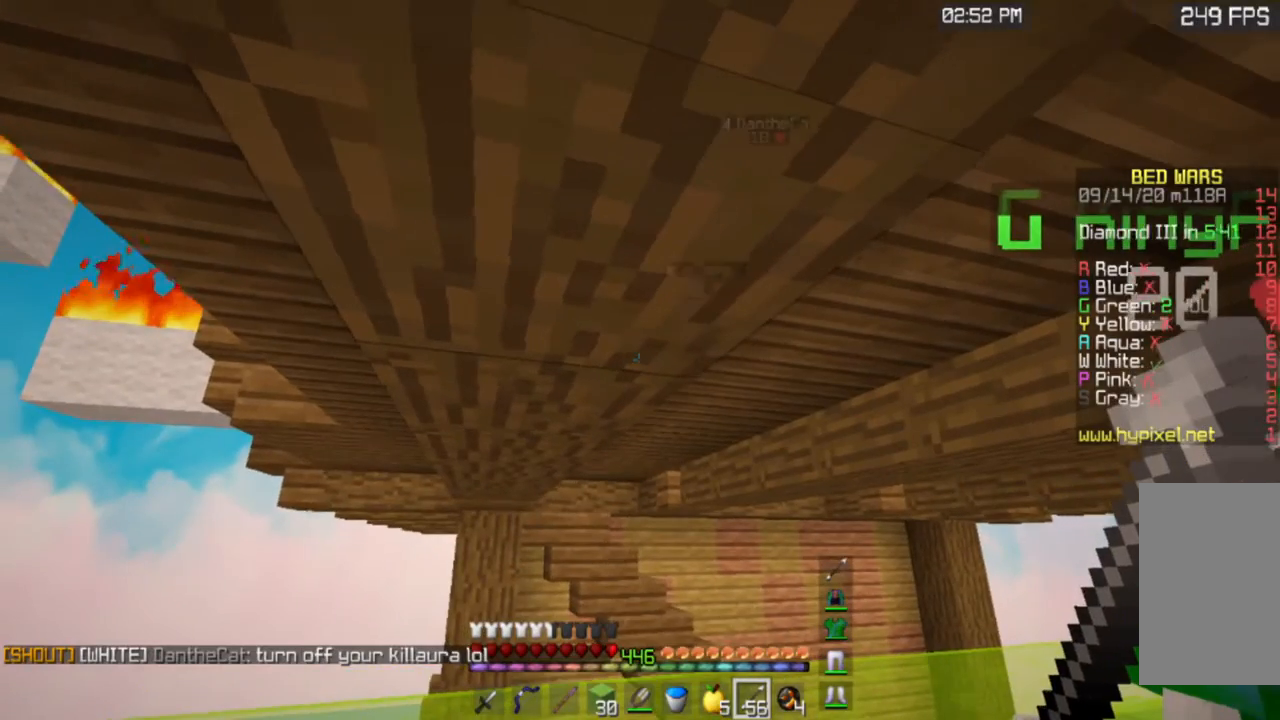
{"keys": ["d"], "mouse": [], "events": []}
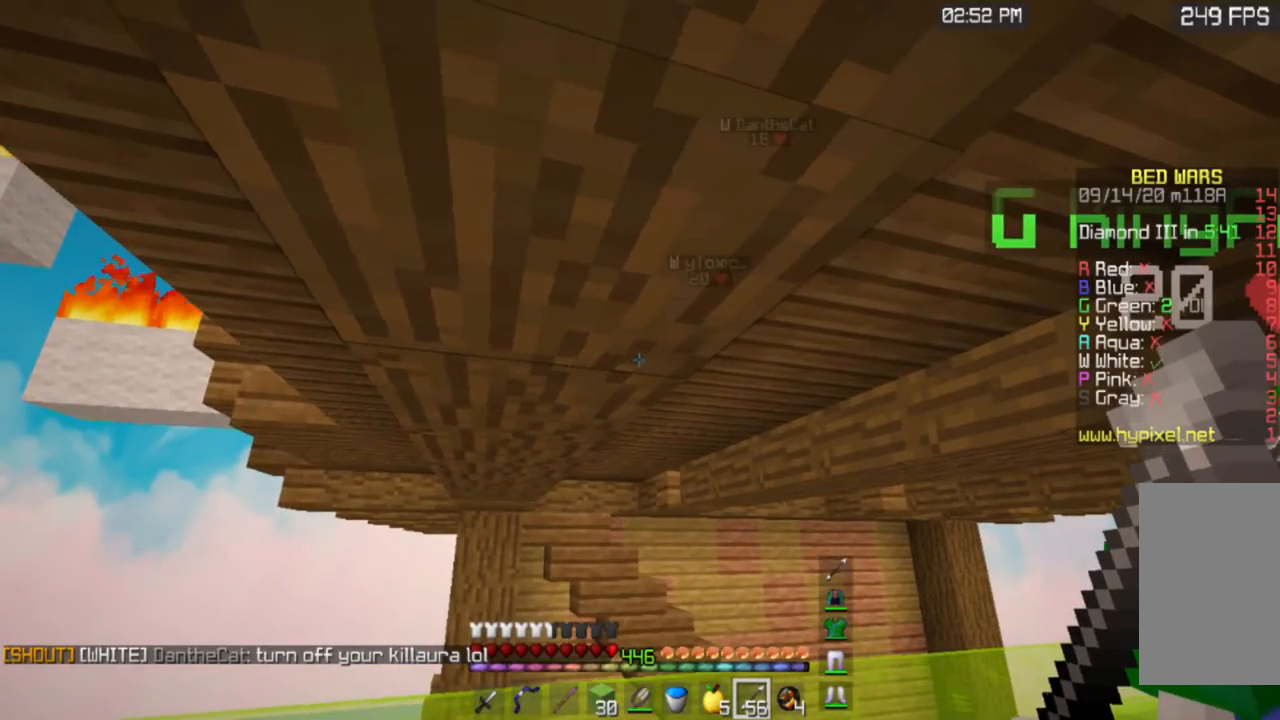
{"keys": ["d"], "mouse": [], "events": []}
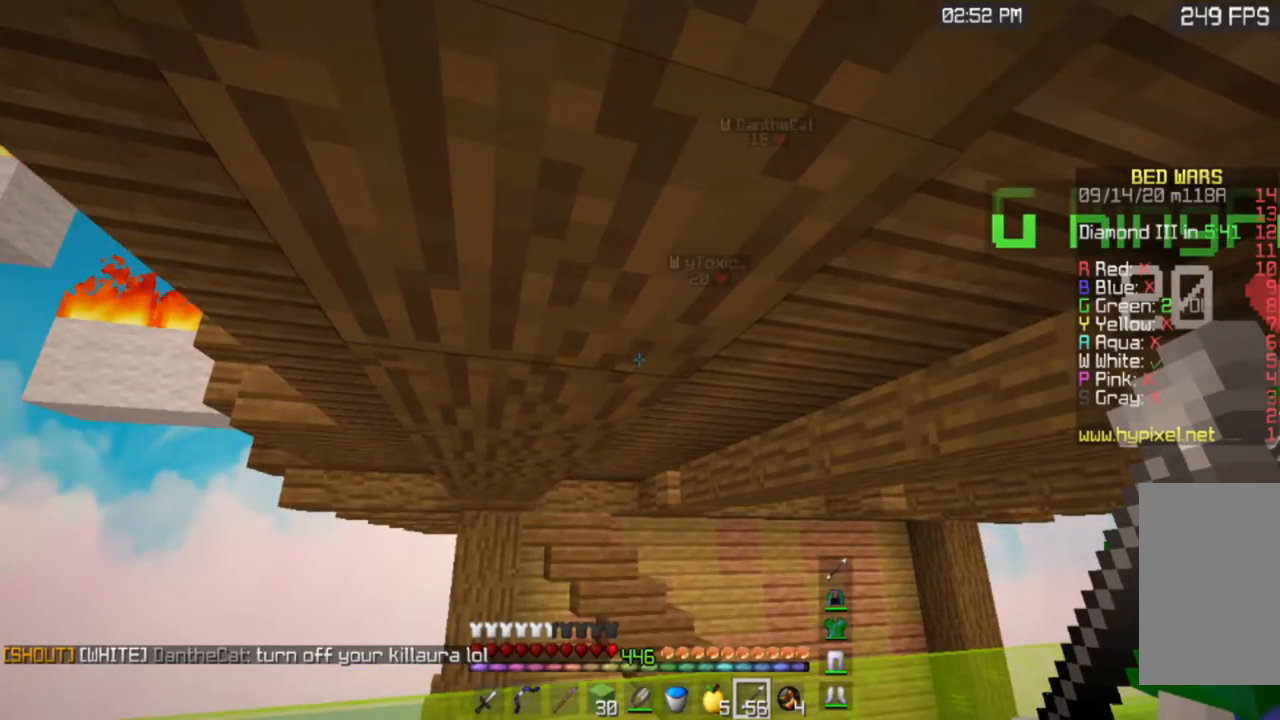
{"keys": ["d"], "mouse": [], "events": []}
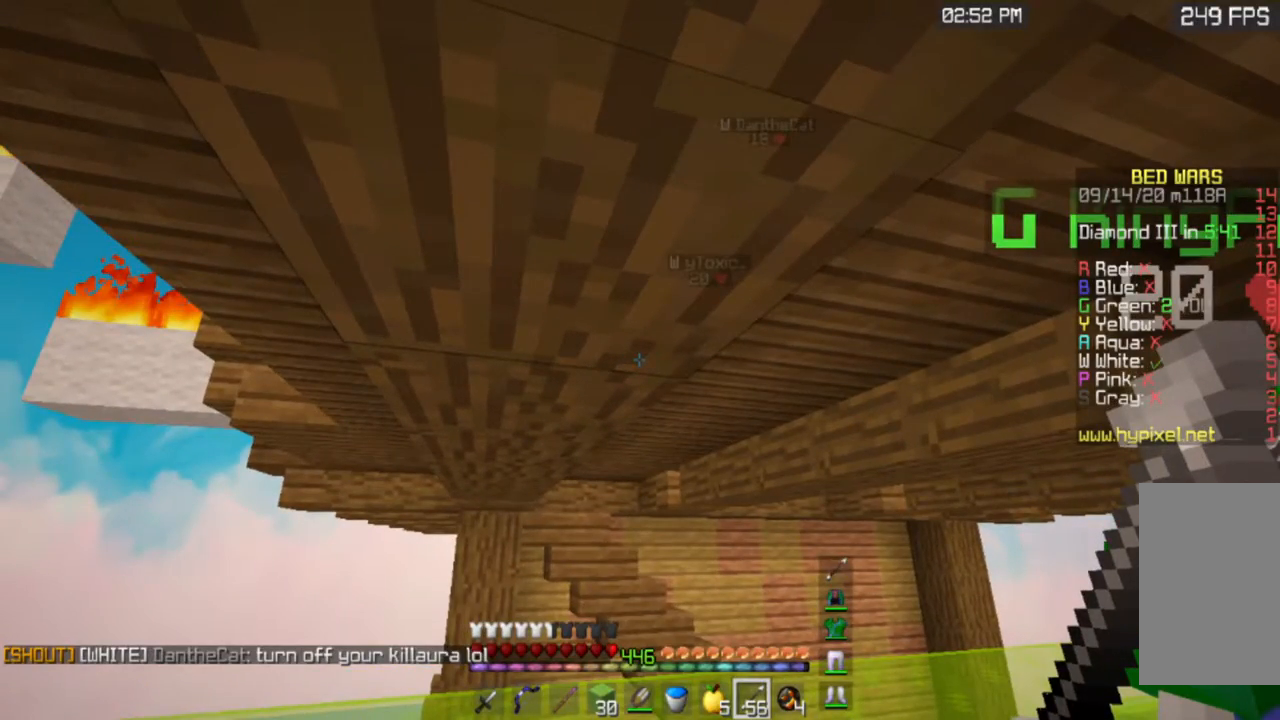
{"keys": ["a"], "mouse": [], "events": [[351, "a", "down"], [351, "d", "up"]]}
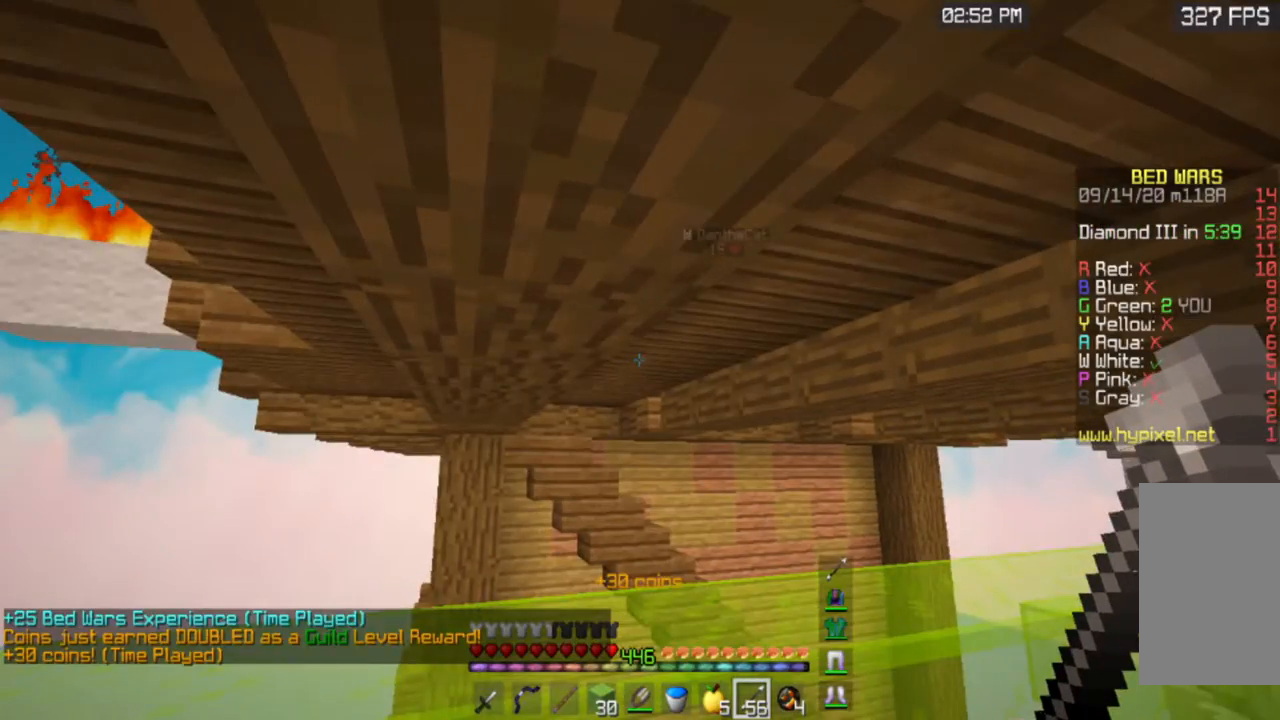
{"keys": [], "mouse": [], "events": [[283, "a", "up"]]}
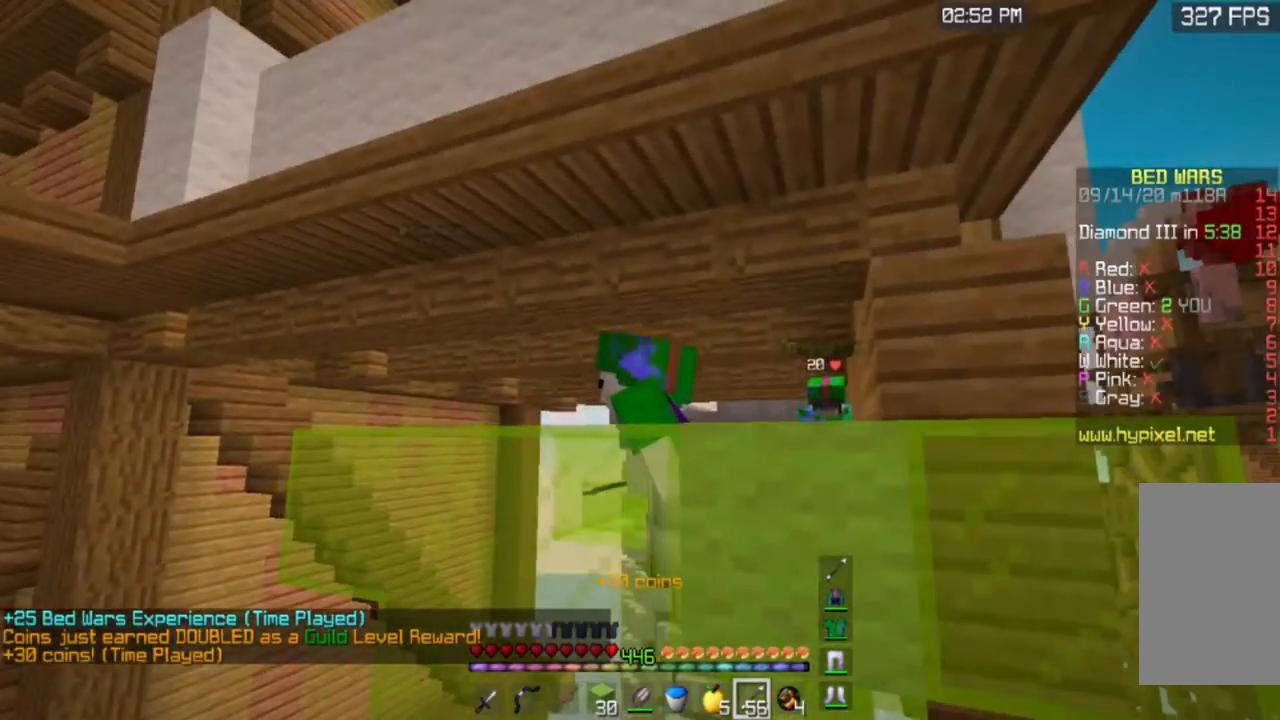
{"keys": [], "mouse": [], "events": []}